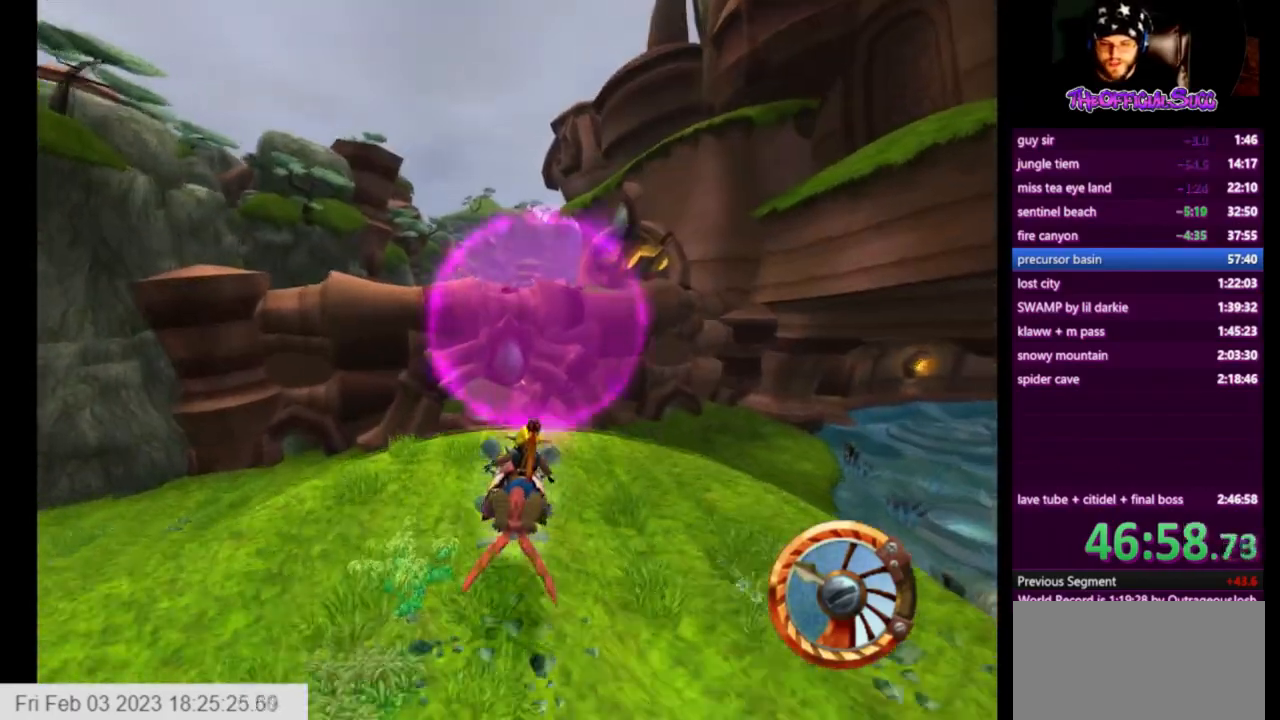
Gameplay with a controller (PlayStation layout); each line is a JSON object with the inputs held at the frame after it. "events" lists button and stick changes between this image and that frame as [ms after this image, input, new state], when the widget could be followed in between.
{"buttons": ["CROSS"], "left_stick": "right", "right_stick": "center", "events": [[41, "left_stick", "left"], [166, "left_stick", "center"], [417, "left_stick", "right"]]}
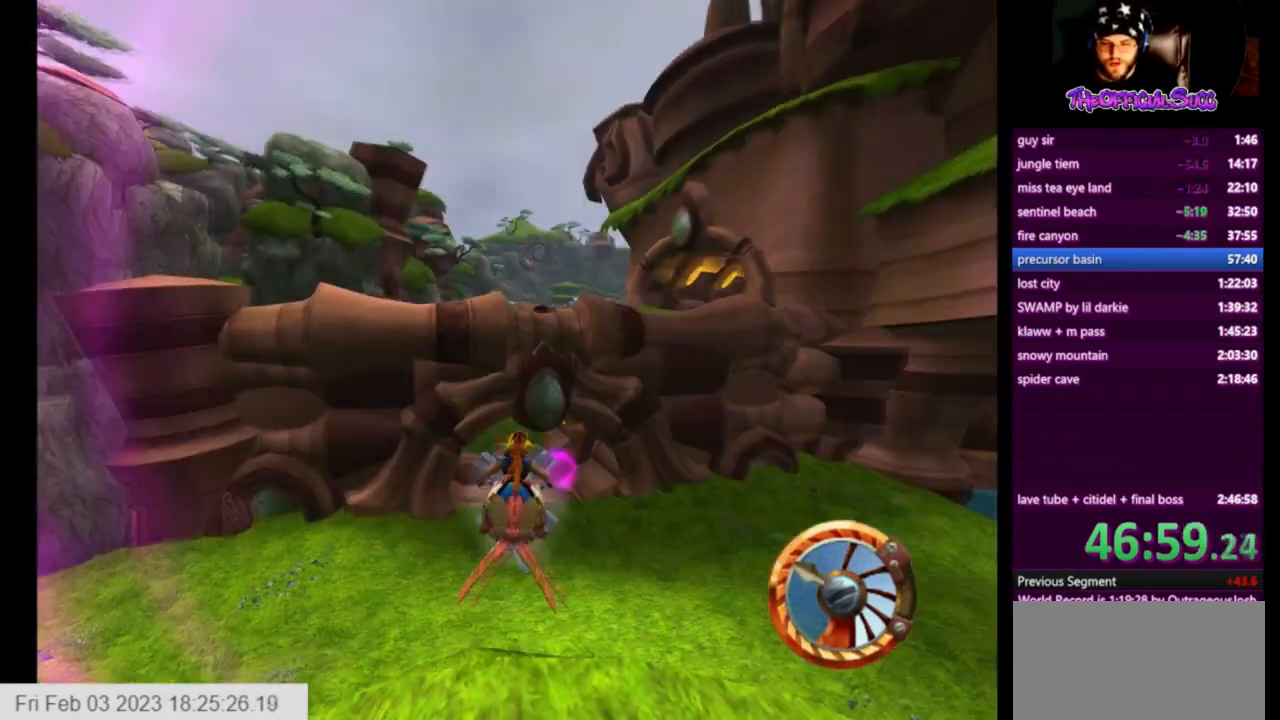
{"buttons": ["CROSS"], "left_stick": "right", "right_stick": "center", "events": []}
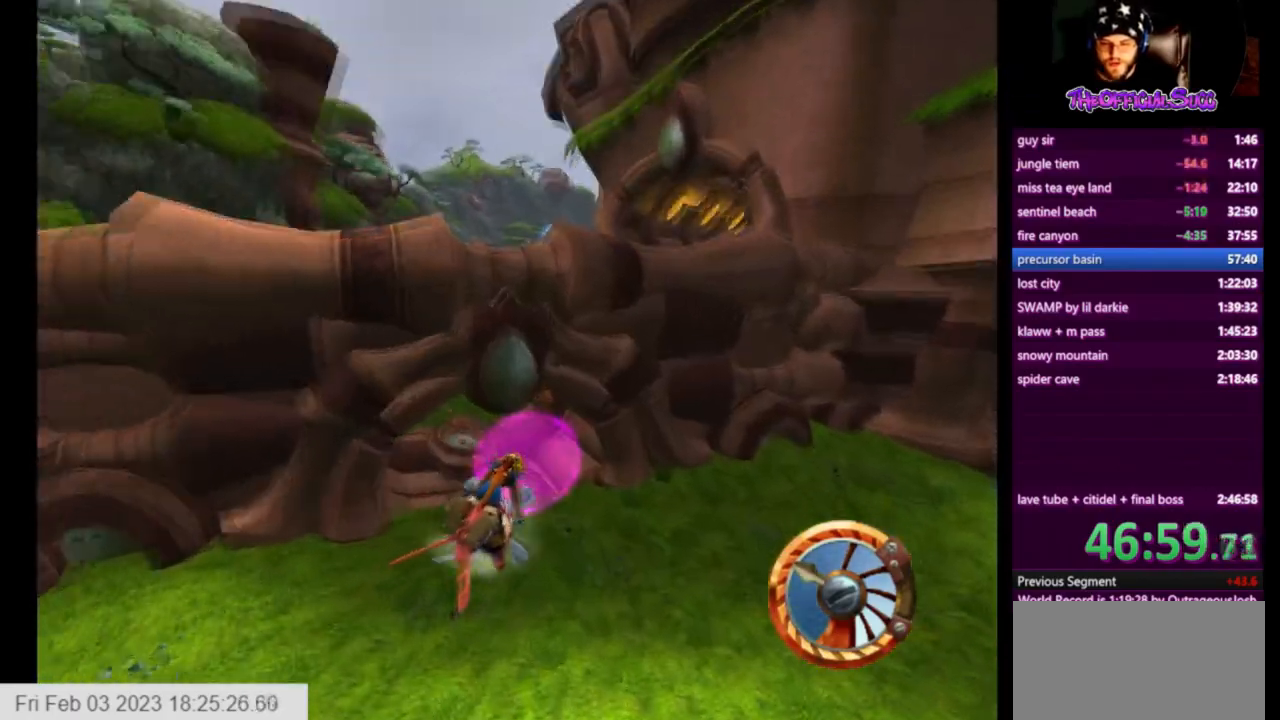
{"buttons": ["CROSS"], "left_stick": "left", "right_stick": "center", "events": [[125, "left_stick", "left"]]}
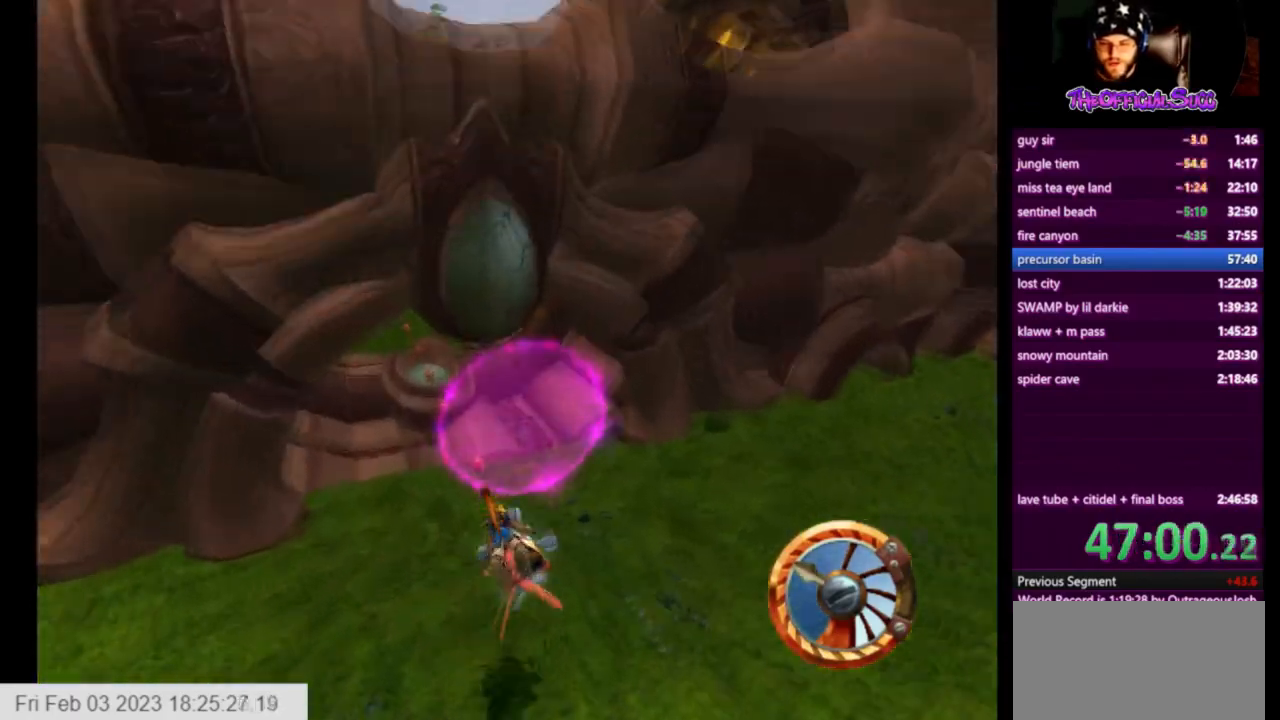
{"buttons": ["CROSS"], "left_stick": "center", "right_stick": "center", "events": [[83, "left_stick", "center"], [334, "left_stick", "left"], [501, "left_stick", "center"]]}
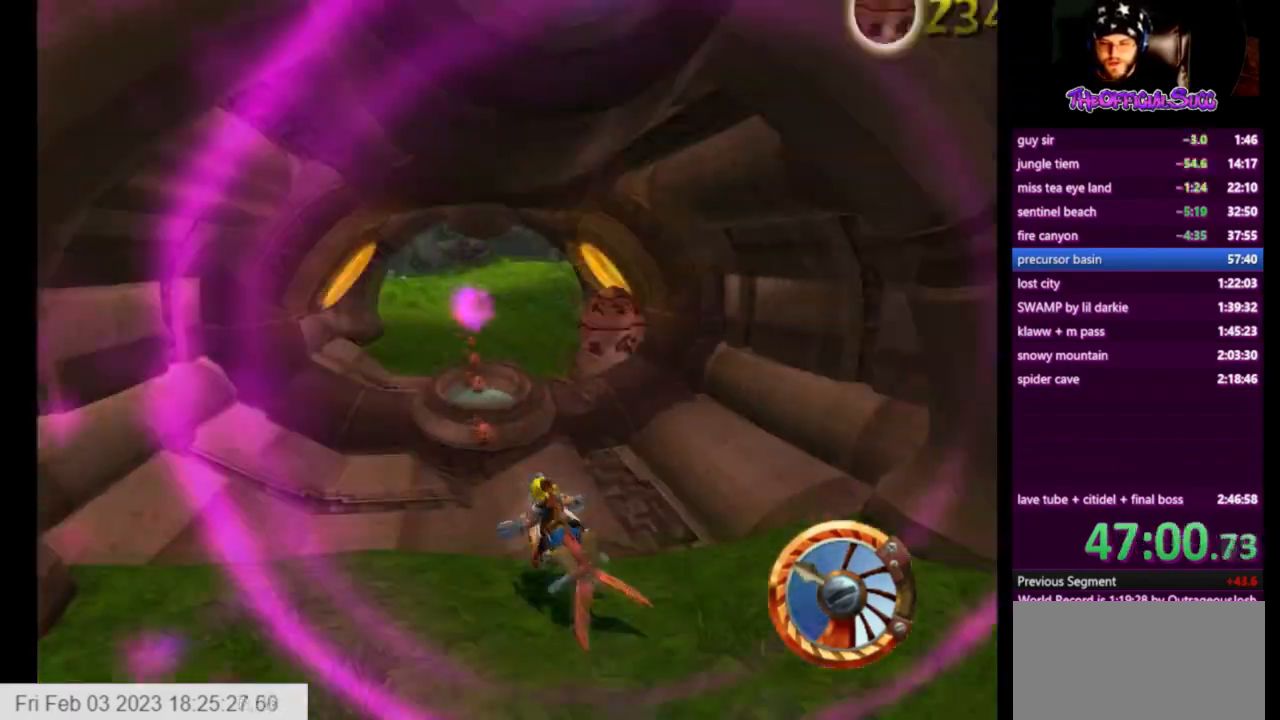
{"buttons": ["CROSS"], "left_stick": "center", "right_stick": "center", "events": [[208, "left_stick", "right"], [375, "left_stick", "center"]]}
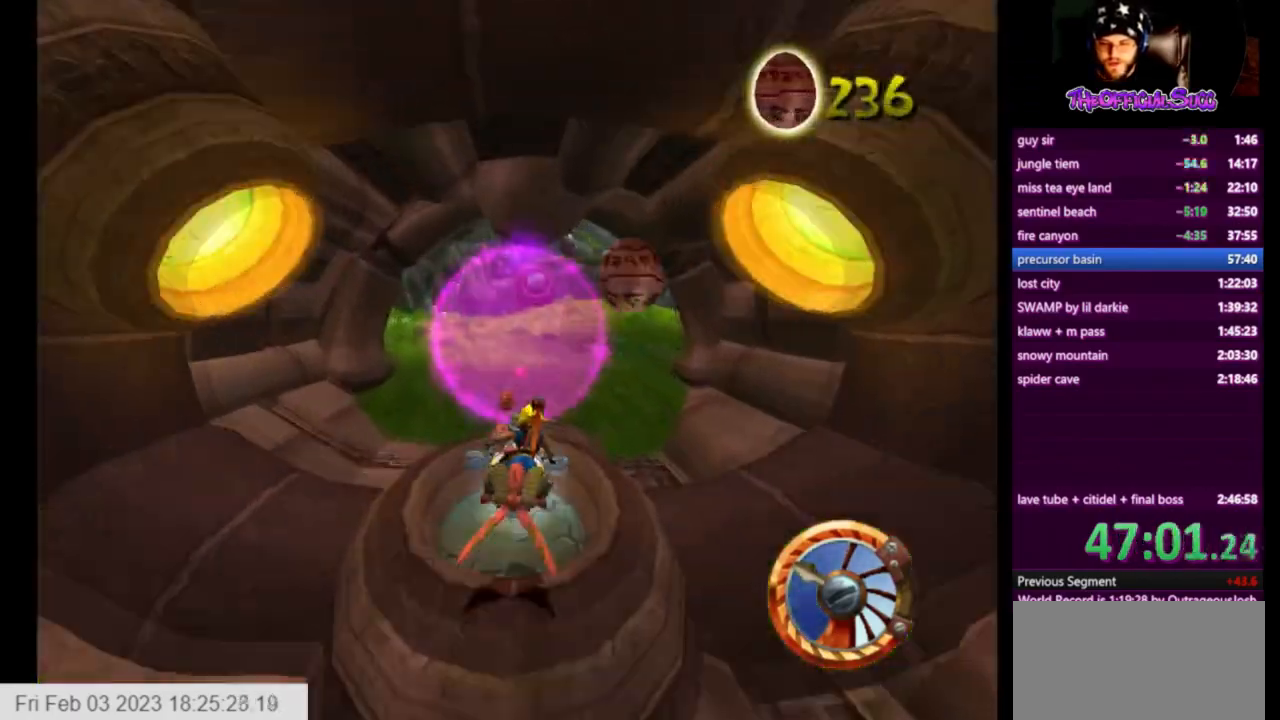
{"buttons": ["CROSS"], "left_stick": "center", "right_stick": "center", "events": []}
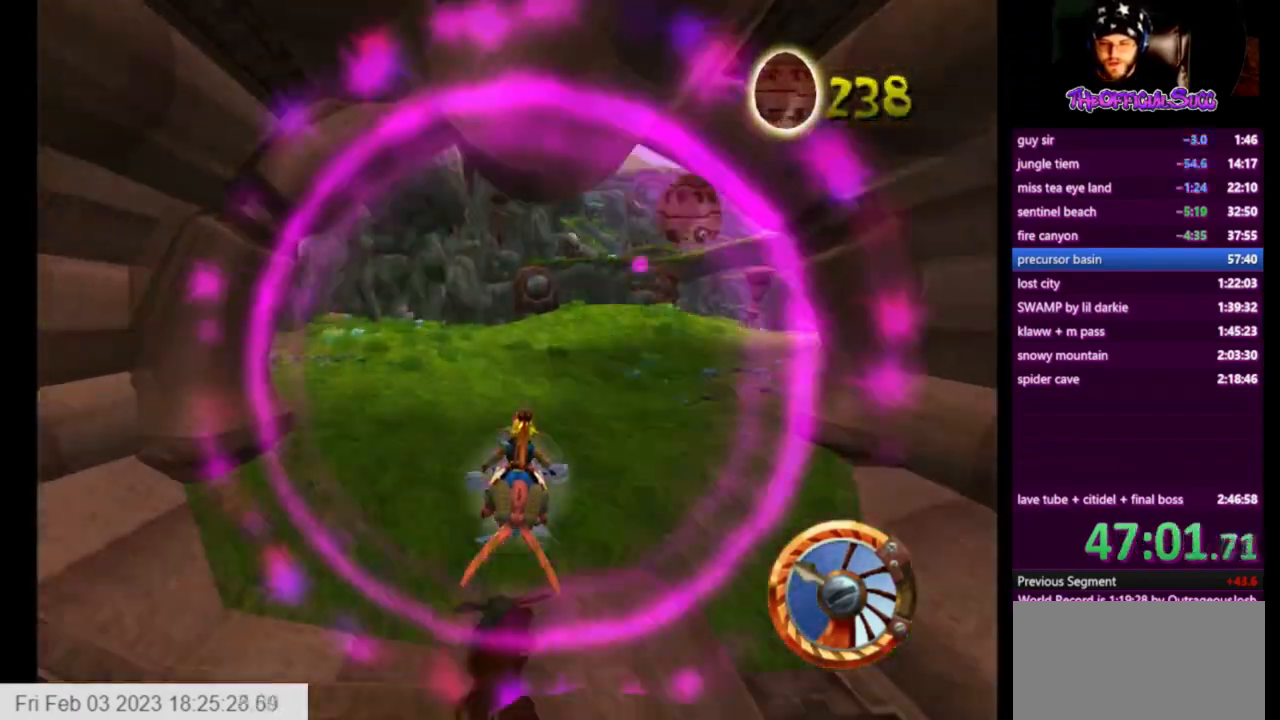
{"buttons": ["CROSS"], "left_stick": "center", "right_stick": "center", "events": [[83, "left_stick", "right"], [500, "left_stick", "center"]]}
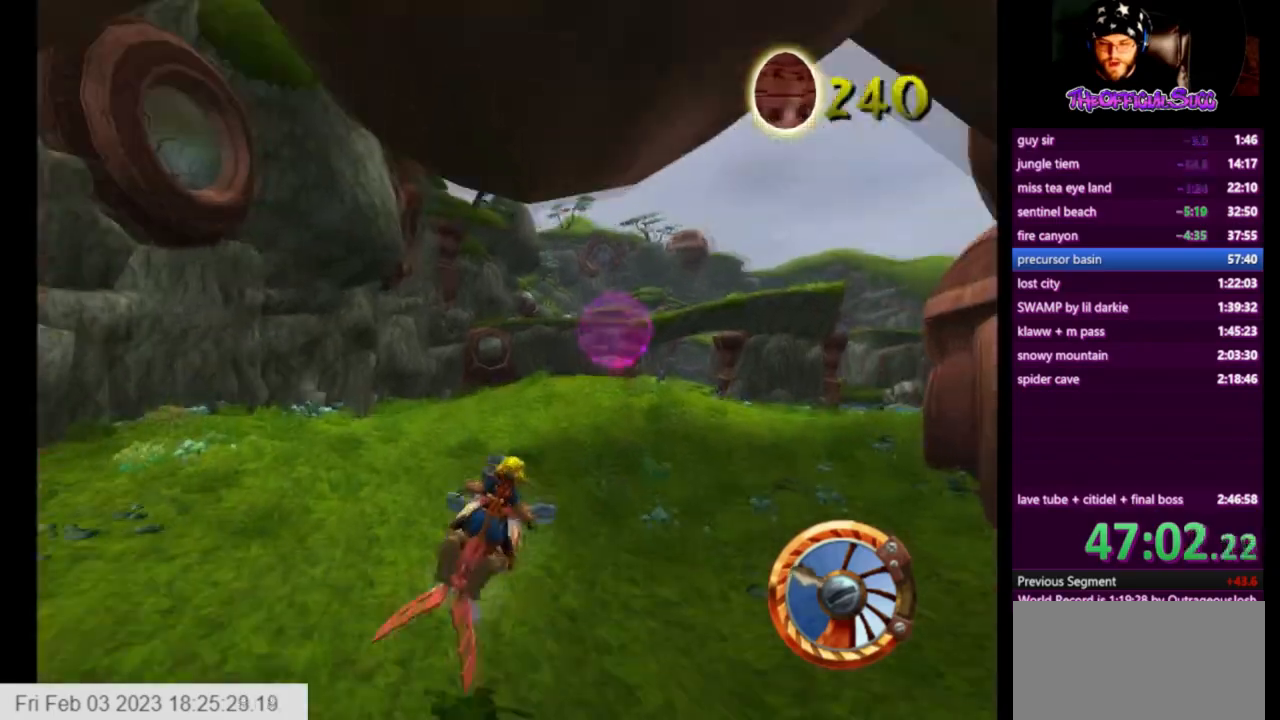
{"buttons": ["CROSS"], "left_stick": "right", "right_stick": "center", "events": [[417, "left_stick", "right"]]}
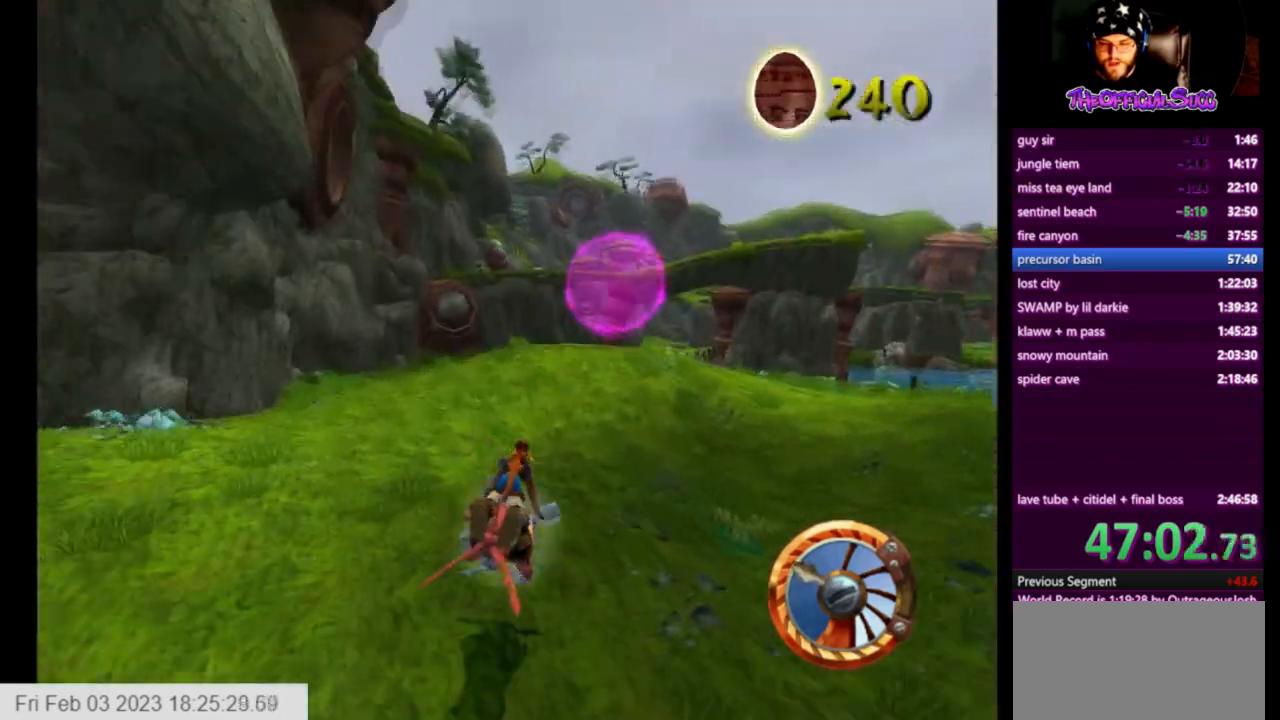
{"buttons": ["CROSS"], "left_stick": "right", "right_stick": "center", "events": []}
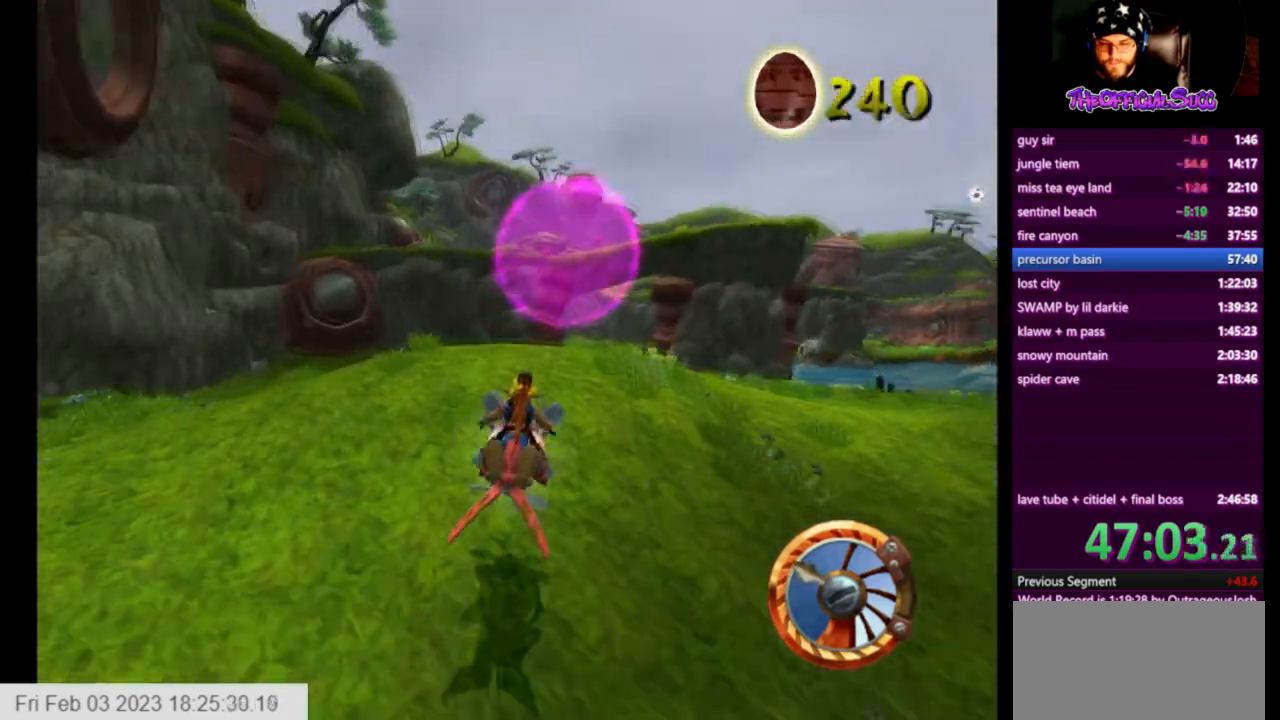
{"buttons": ["CROSS"], "left_stick": "right", "right_stick": "center", "events": [[125, "left_stick", "center"], [292, "left_stick", "right"]]}
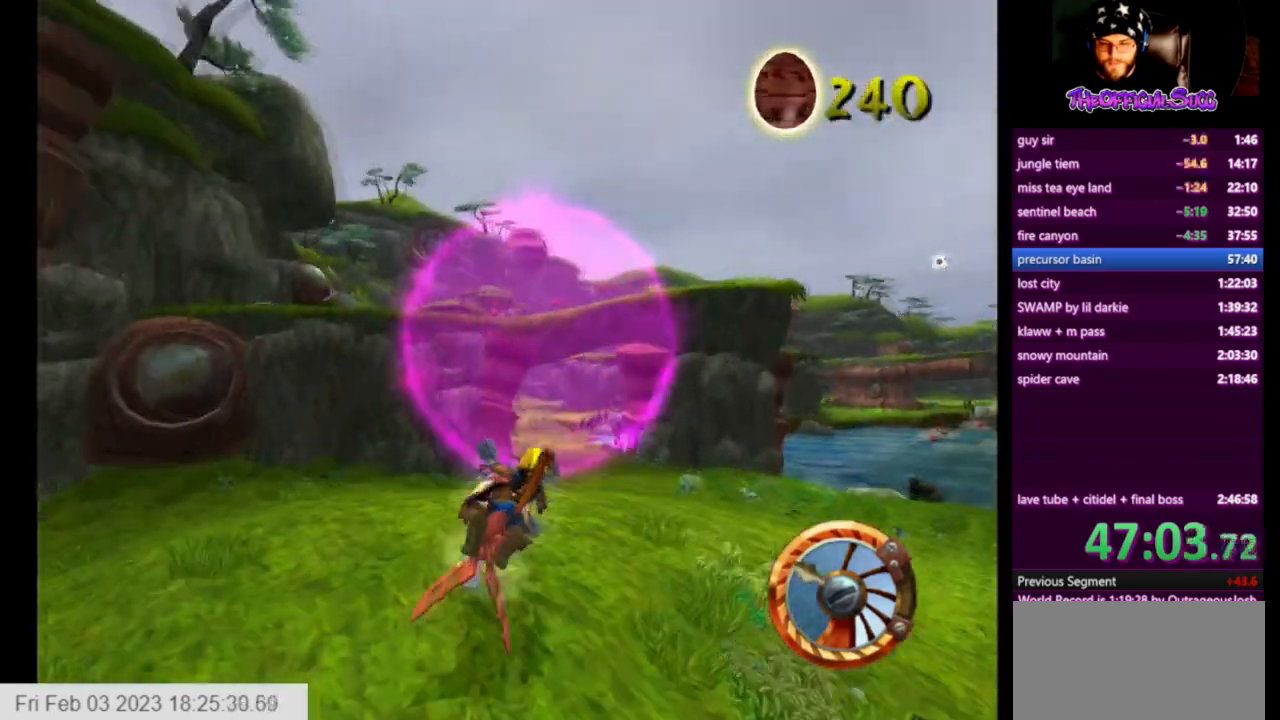
{"buttons": ["CROSS"], "left_stick": "center", "right_stick": "center", "events": [[125, "left_stick", "center"], [292, "left_stick", "right"], [458, "left_stick", "center"]]}
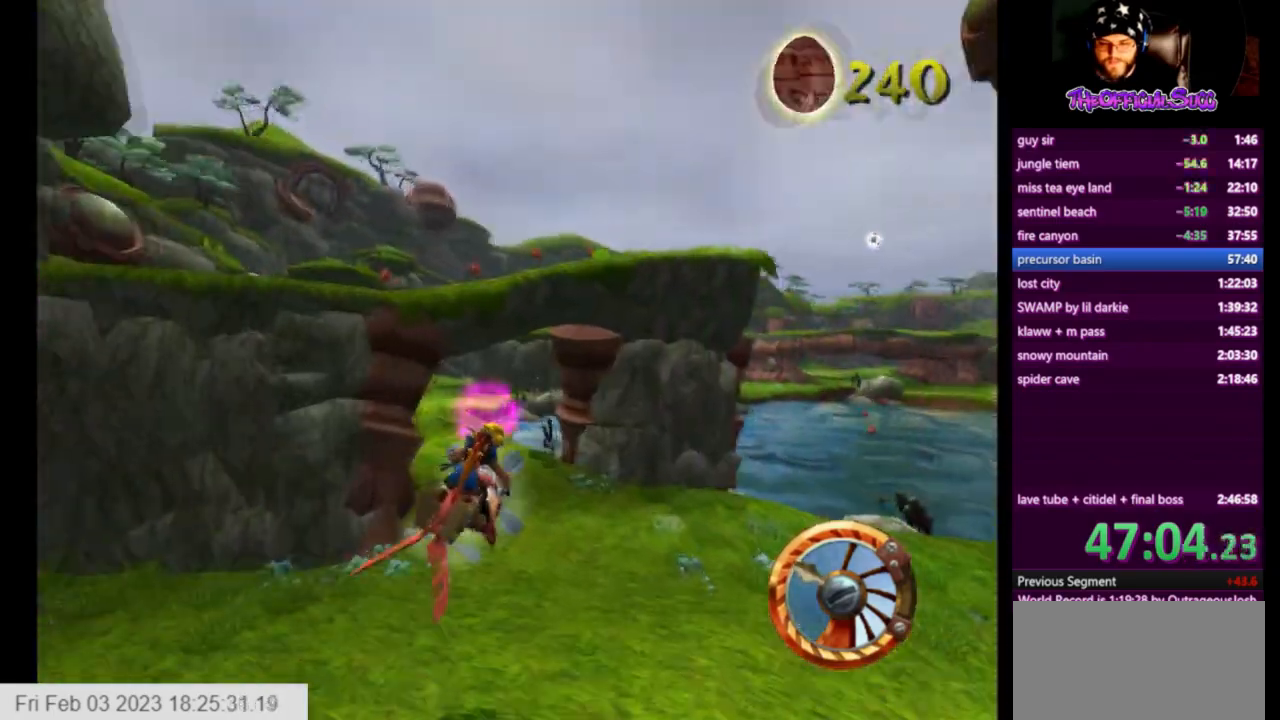
{"buttons": ["CROSS"], "left_stick": "center", "right_stick": "center", "events": [[83, "left_stick", "left"], [459, "left_stick", "center"]]}
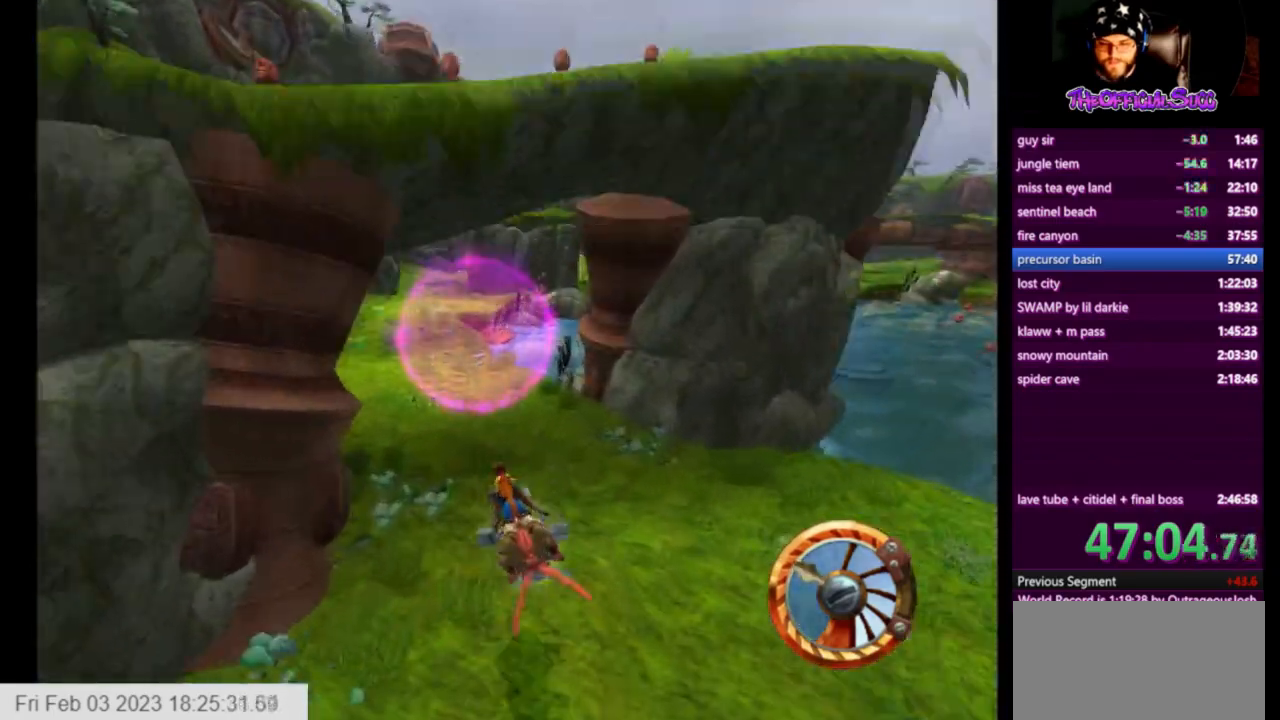
{"buttons": ["CROSS"], "left_stick": "center", "right_stick": "center", "events": []}
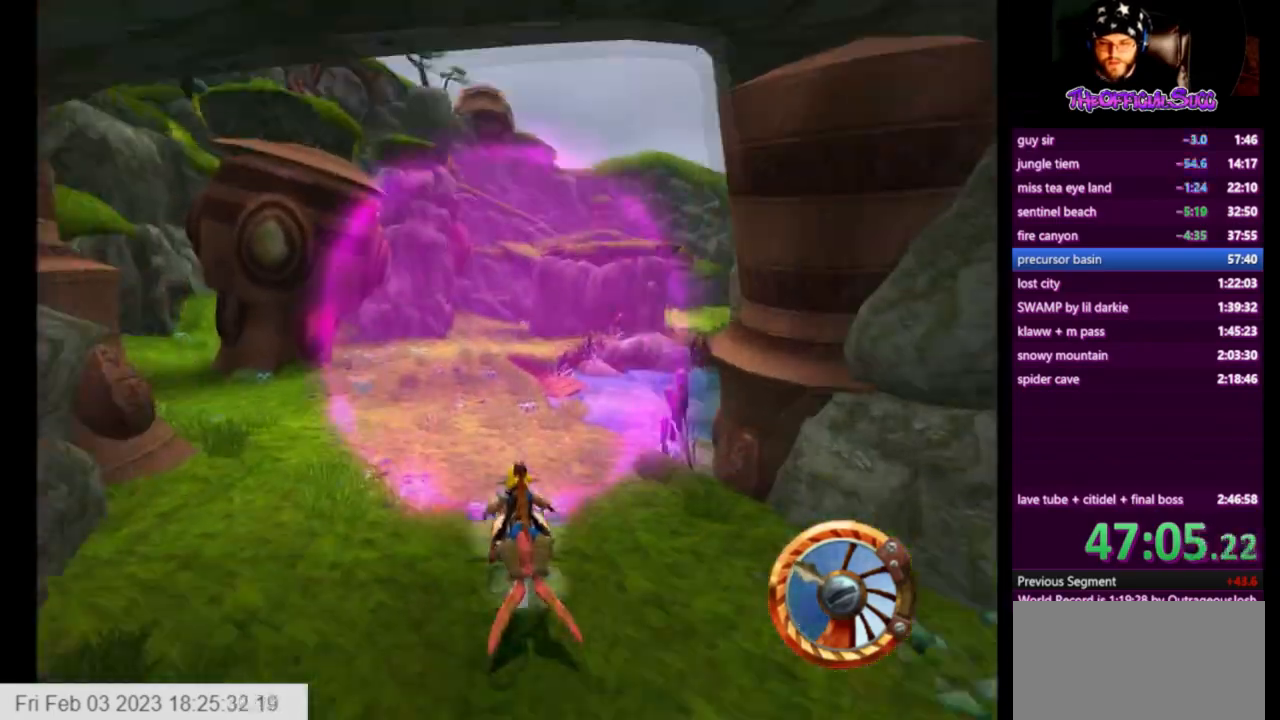
{"buttons": ["CROSS"], "left_stick": "center", "right_stick": "center", "events": [[167, "left_stick", "left"], [334, "left_stick", "center"]]}
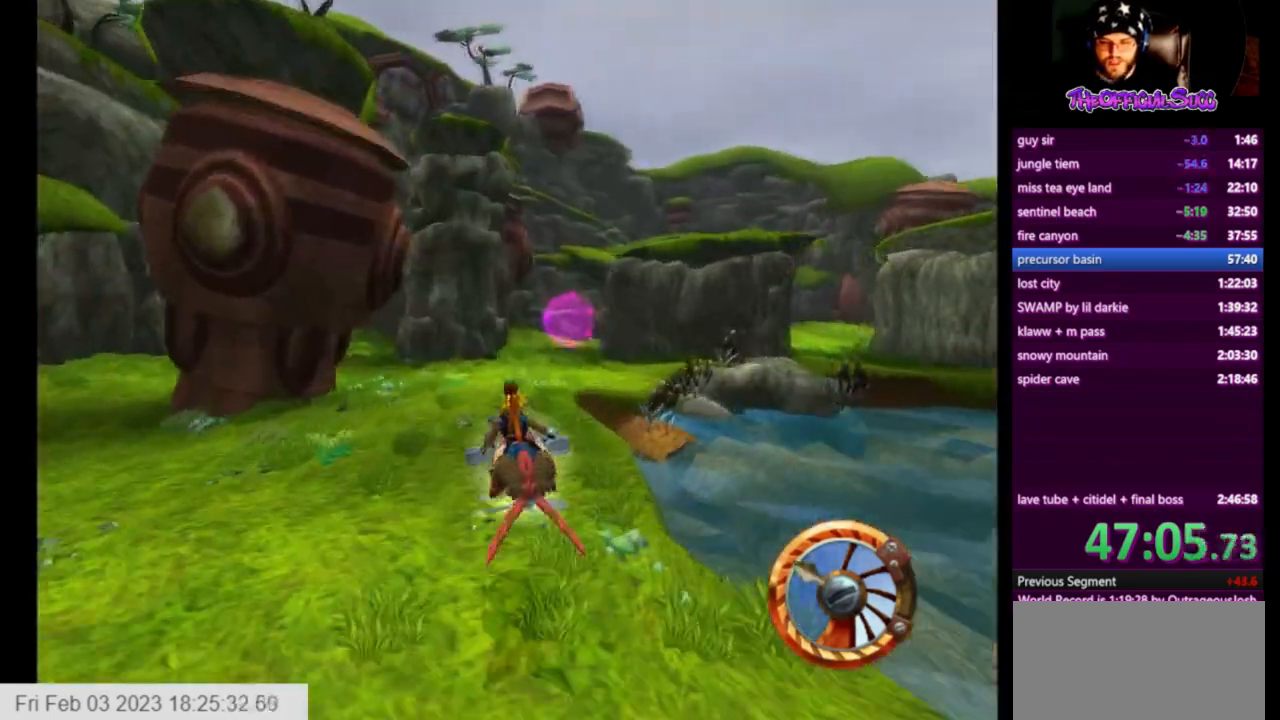
{"buttons": ["CROSS"], "left_stick": "center", "right_stick": "center", "events": [[375, "left_stick", "right"], [458, "left_stick", "center"]]}
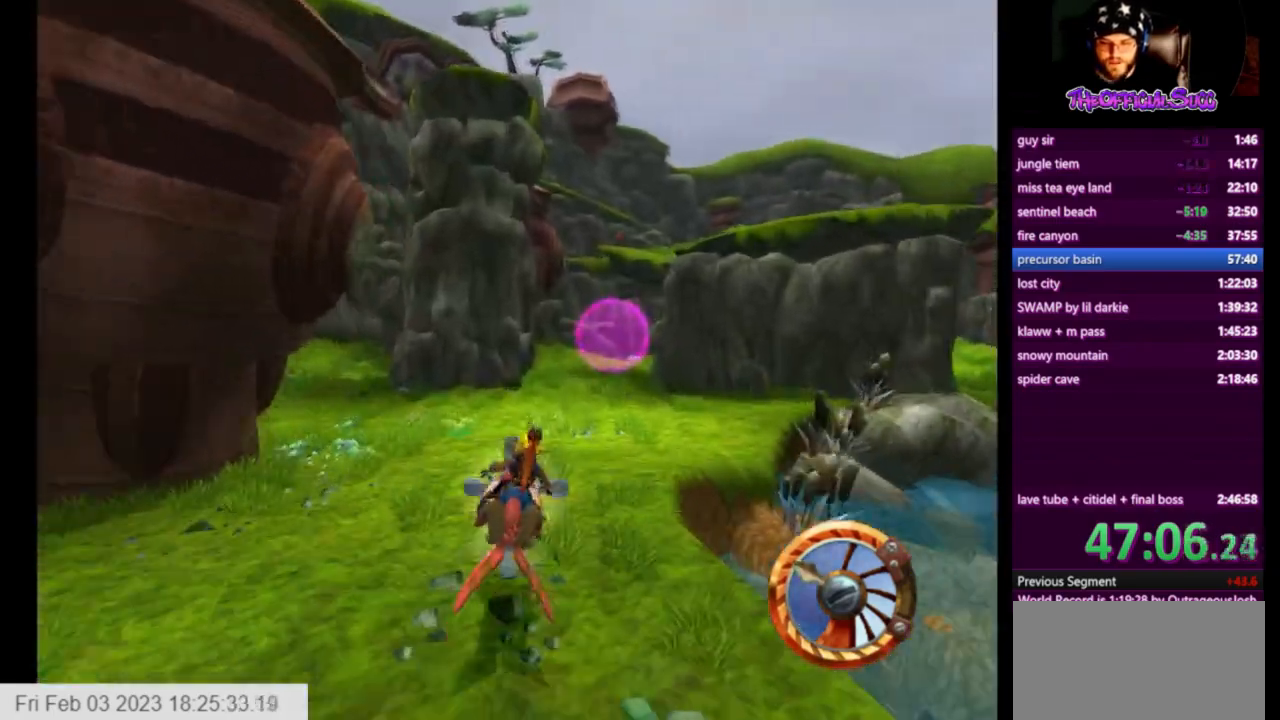
{"buttons": ["CROSS"], "left_stick": "center", "right_stick": "center", "events": [[125, "left_stick", "right"], [292, "left_stick", "center"]]}
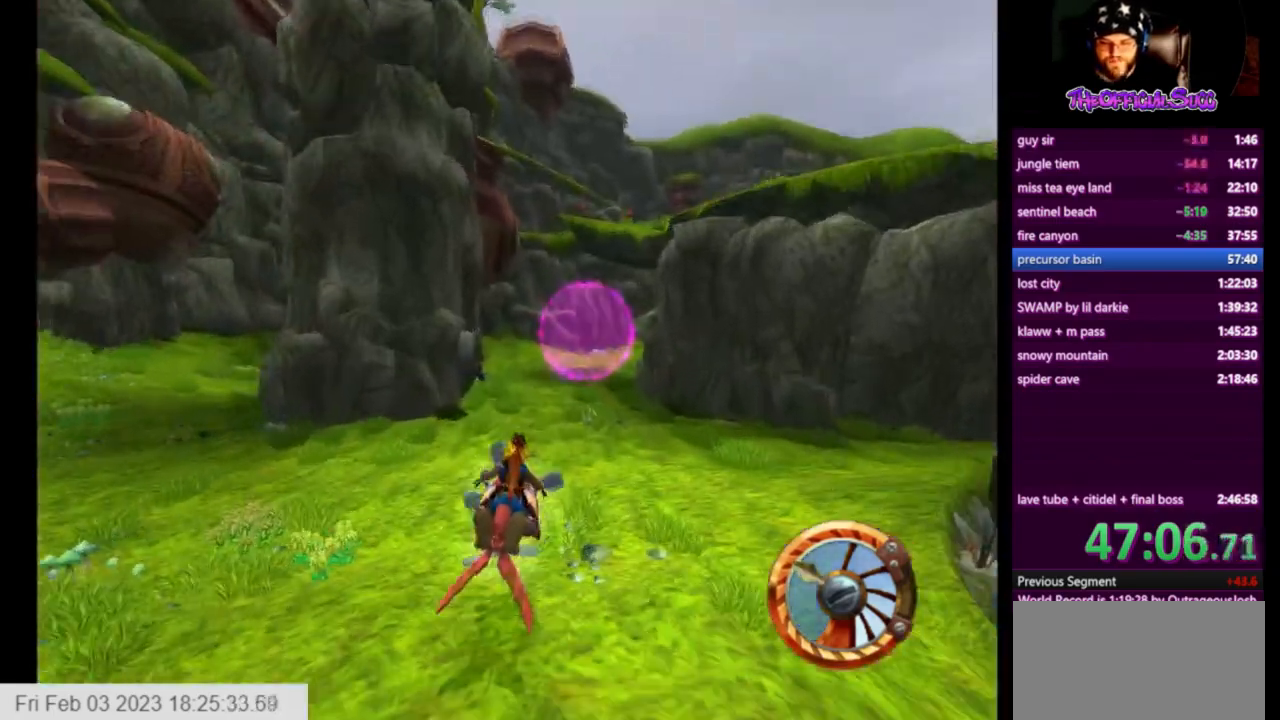
{"buttons": ["CROSS"], "left_stick": "right", "right_stick": "center", "events": [[500, "left_stick", "right"]]}
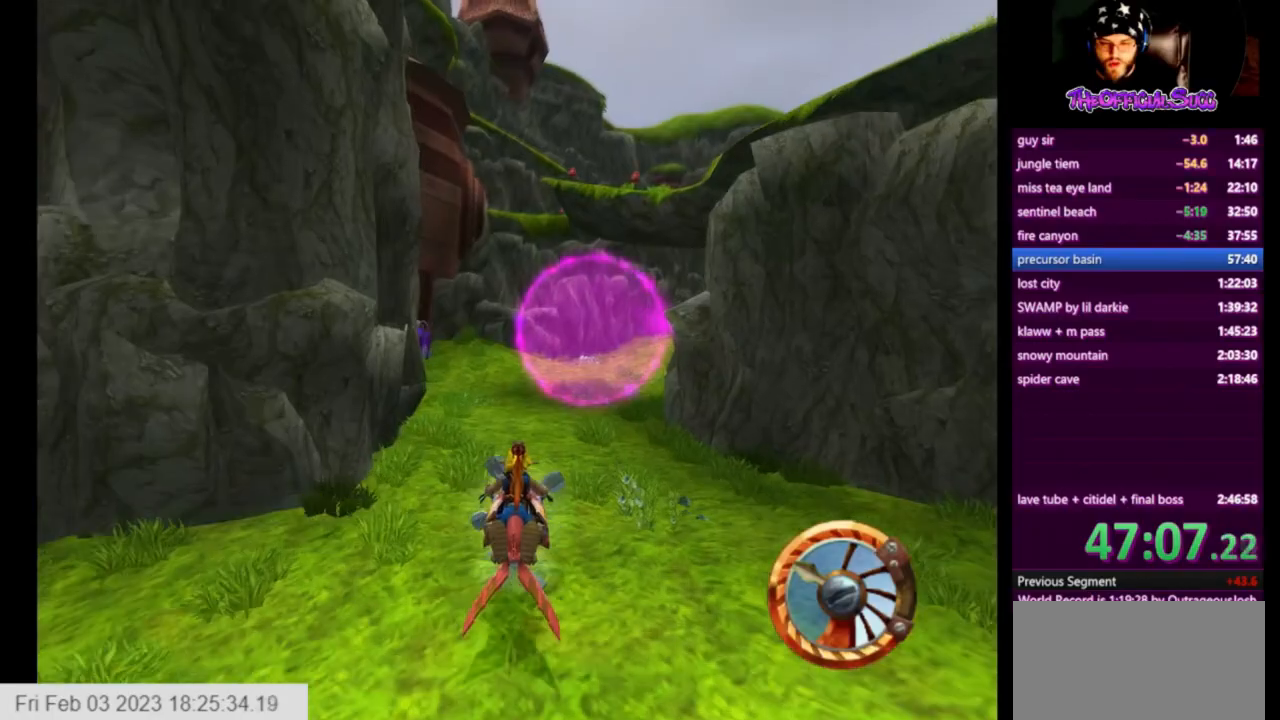
{"buttons": ["CROSS"], "left_stick": "right", "right_stick": "center", "events": [[209, "left_stick", "center"], [501, "left_stick", "right"]]}
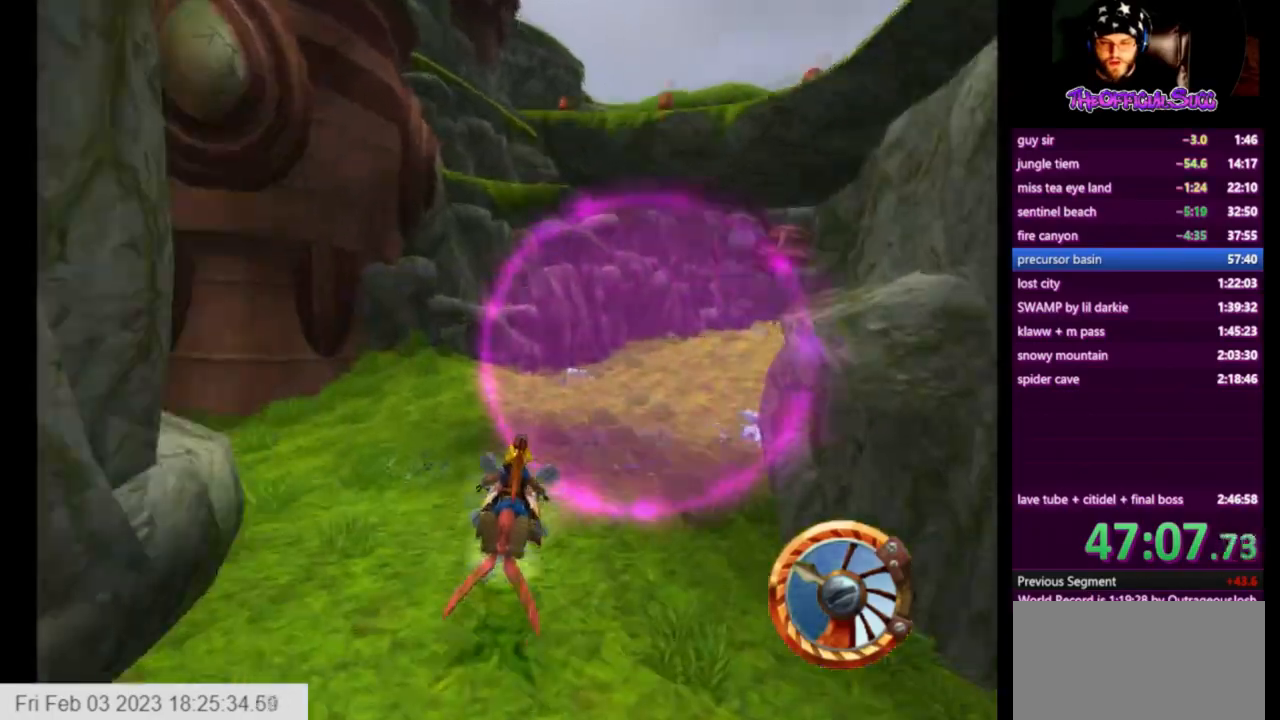
{"buttons": ["CROSS"], "left_stick": "right", "right_stick": "center", "events": []}
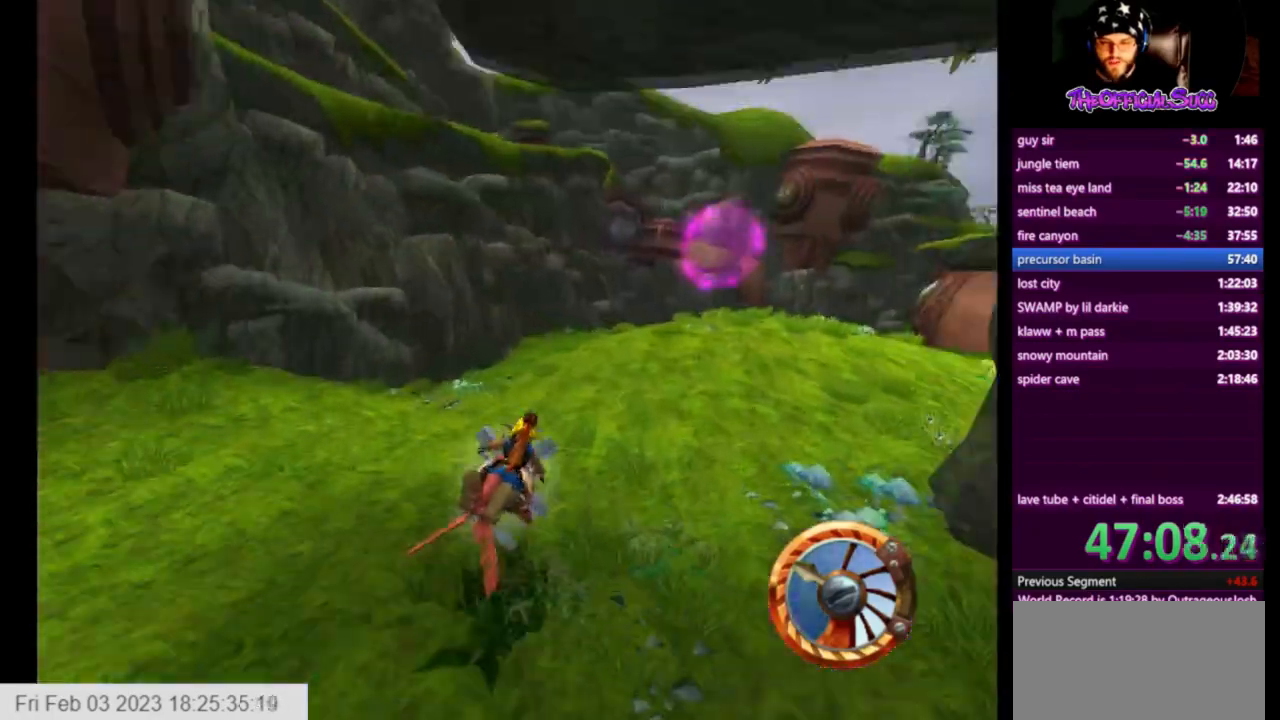
{"buttons": ["CROSS"], "left_stick": "right", "right_stick": "center", "events": []}
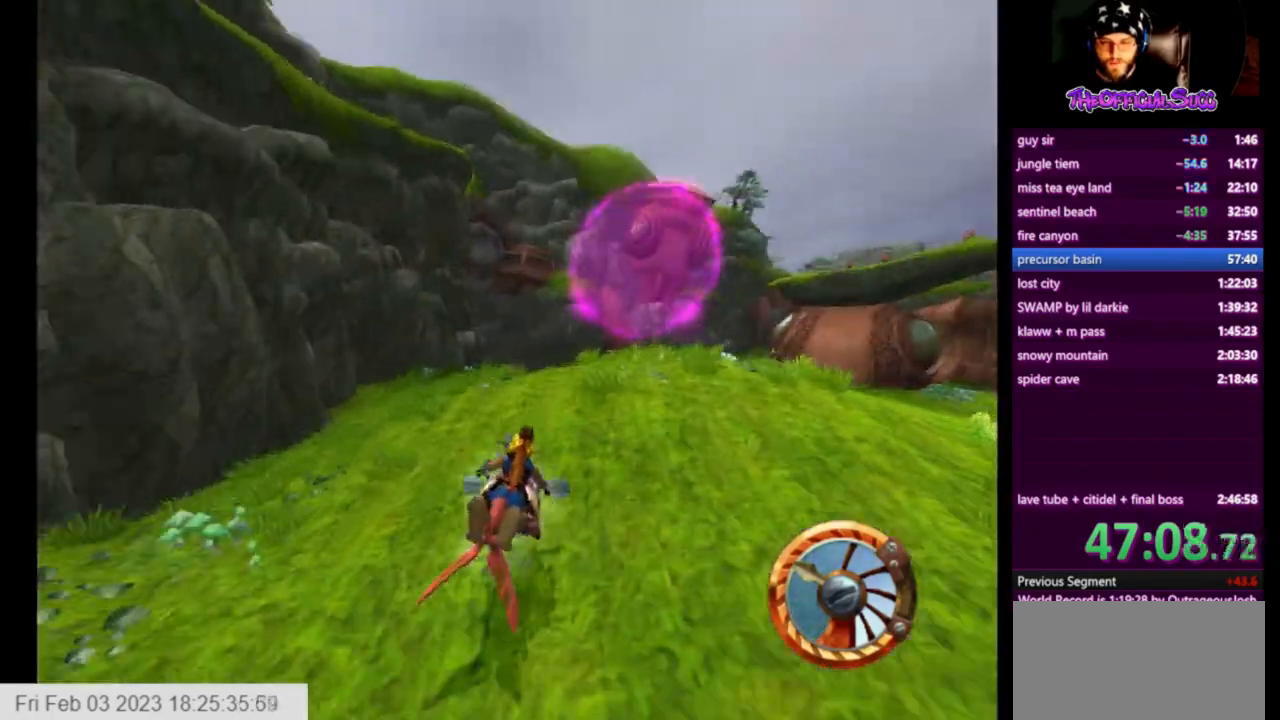
{"buttons": ["CROSS"], "left_stick": "right", "right_stick": "center", "events": []}
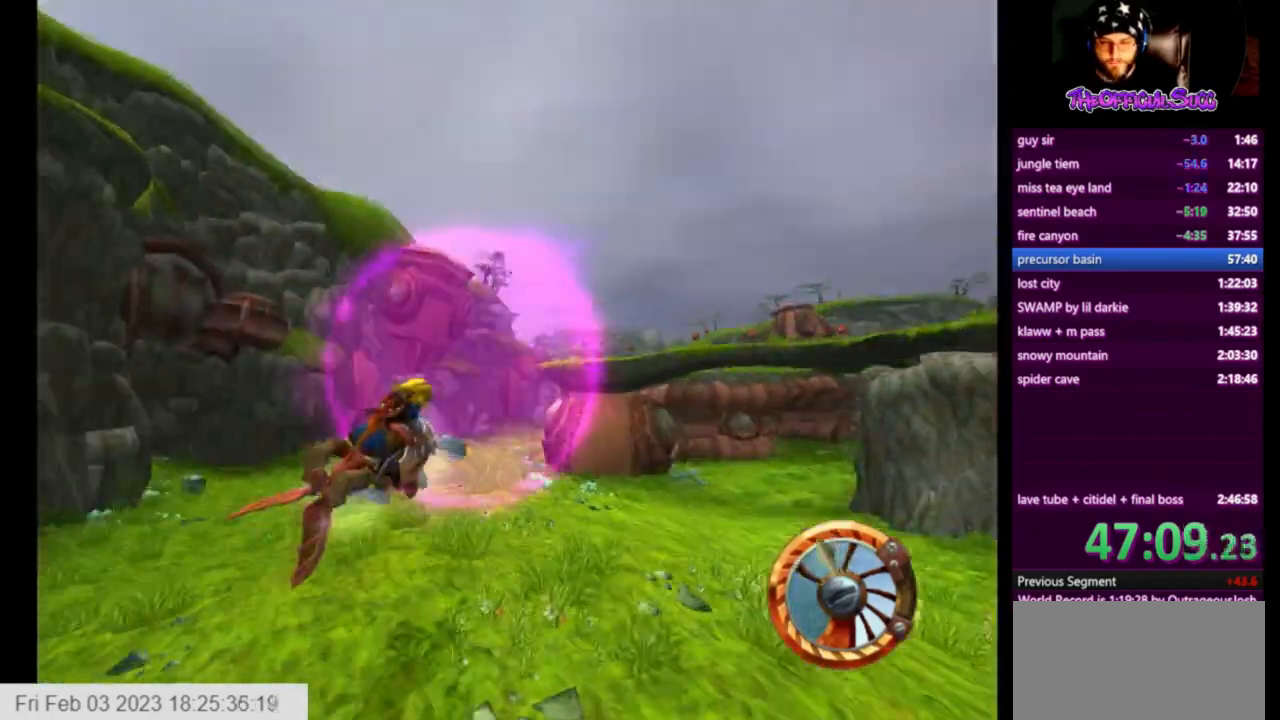
{"buttons": ["CROSS"], "left_stick": "right", "right_stick": "center", "events": []}
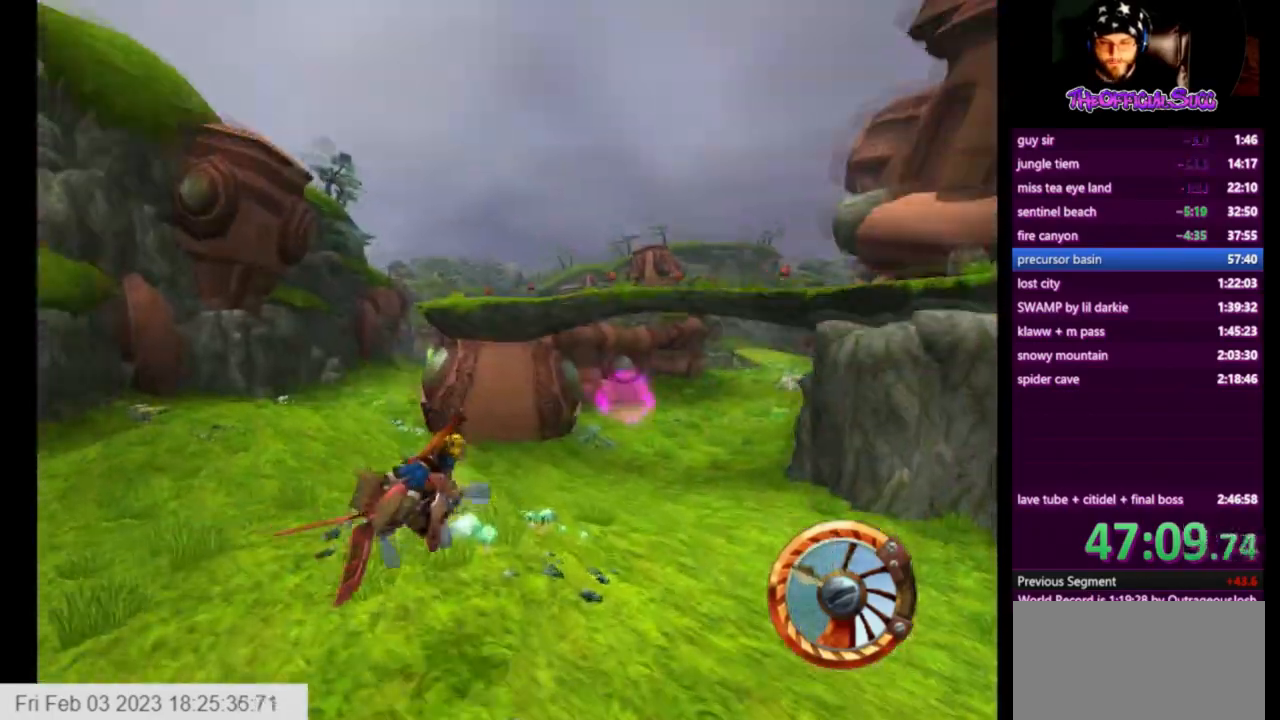
{"buttons": ["CROSS"], "left_stick": "center", "right_stick": "center", "events": [[208, "left_stick", "left"], [417, "left_stick", "center"]]}
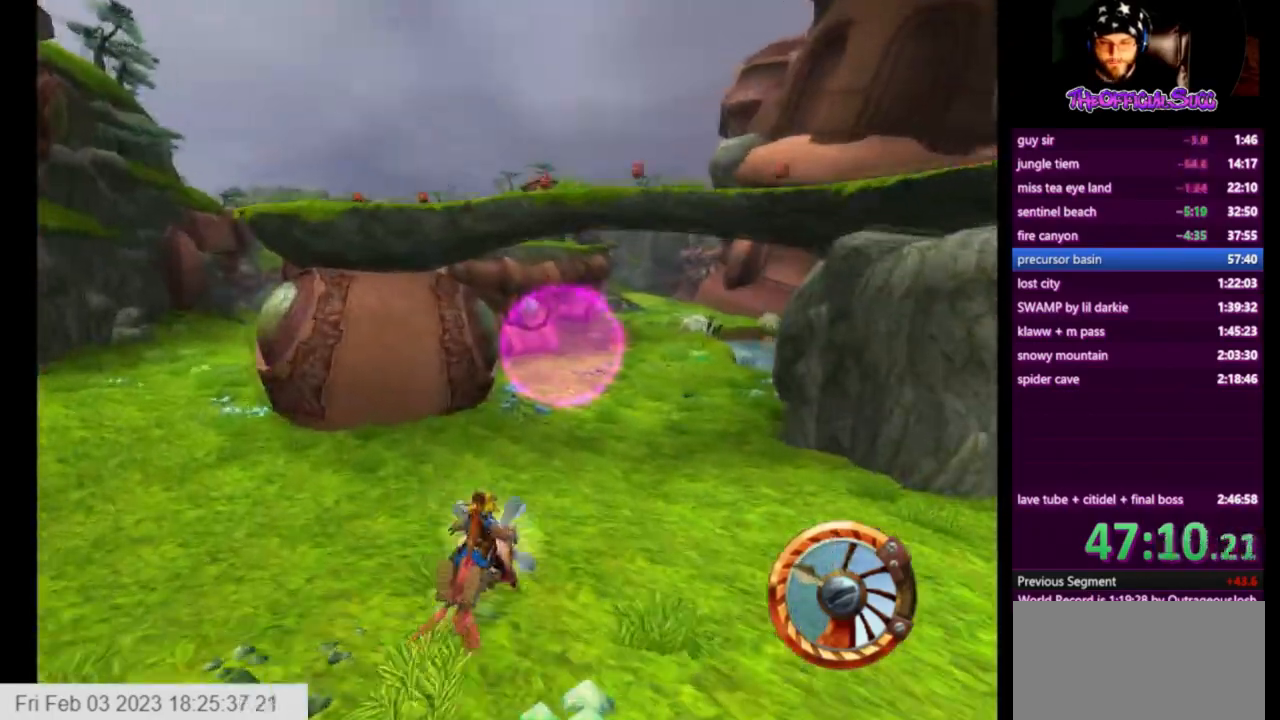
{"buttons": ["CROSS"], "left_stick": "center", "right_stick": "center", "events": []}
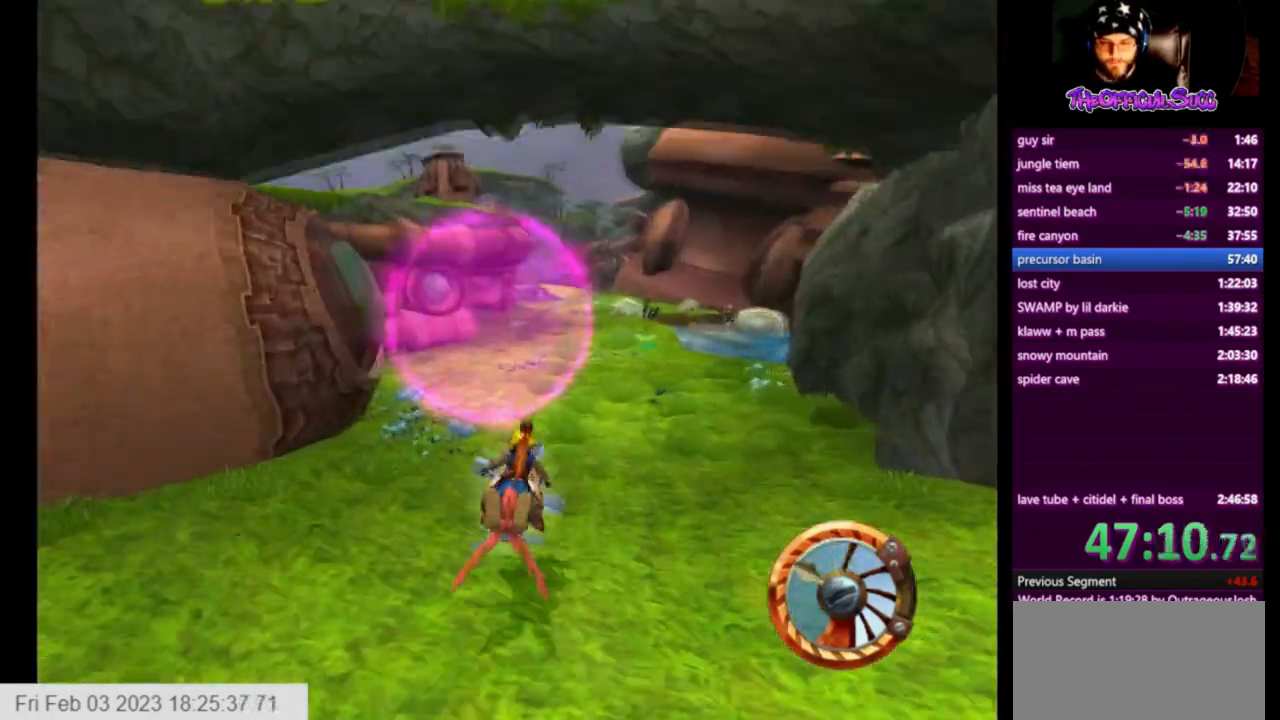
{"buttons": ["CROSS"], "left_stick": "right", "right_stick": "center", "events": [[41, "left_stick", "left"], [208, "left_stick", "right"]]}
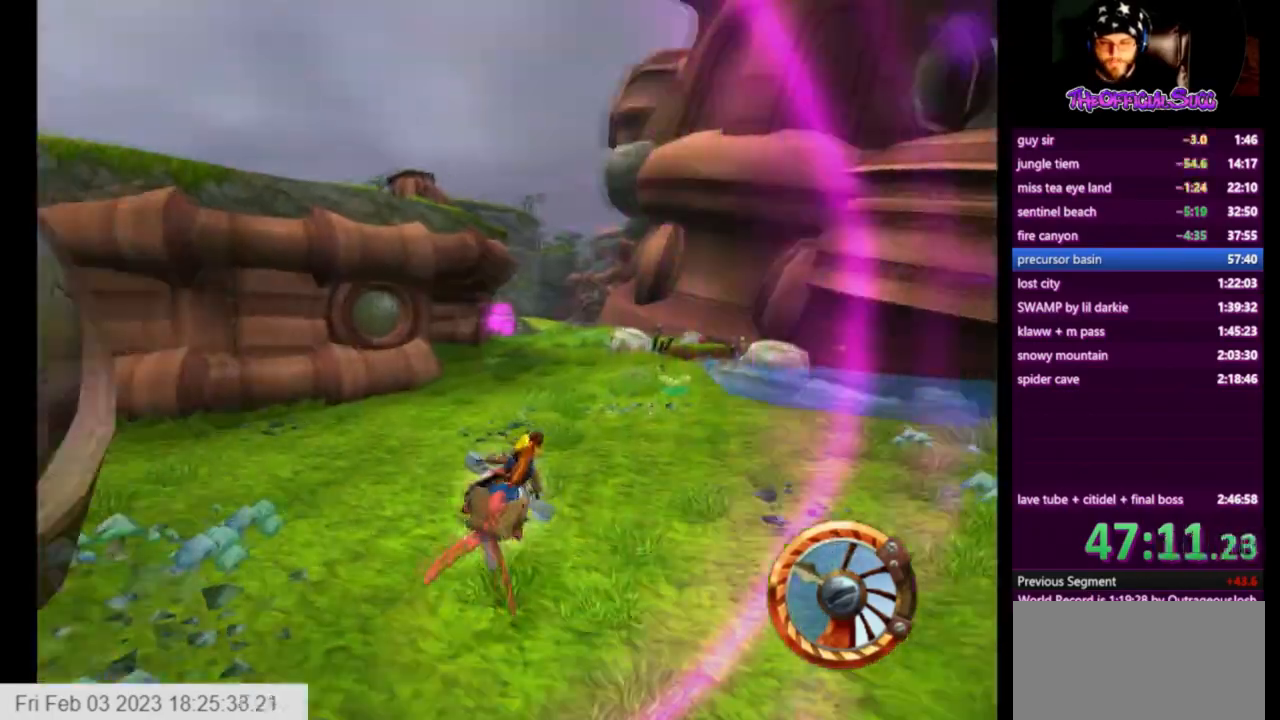
{"buttons": ["CROSS"], "left_stick": "left", "right_stick": "center", "events": [[250, "left_stick", "left"]]}
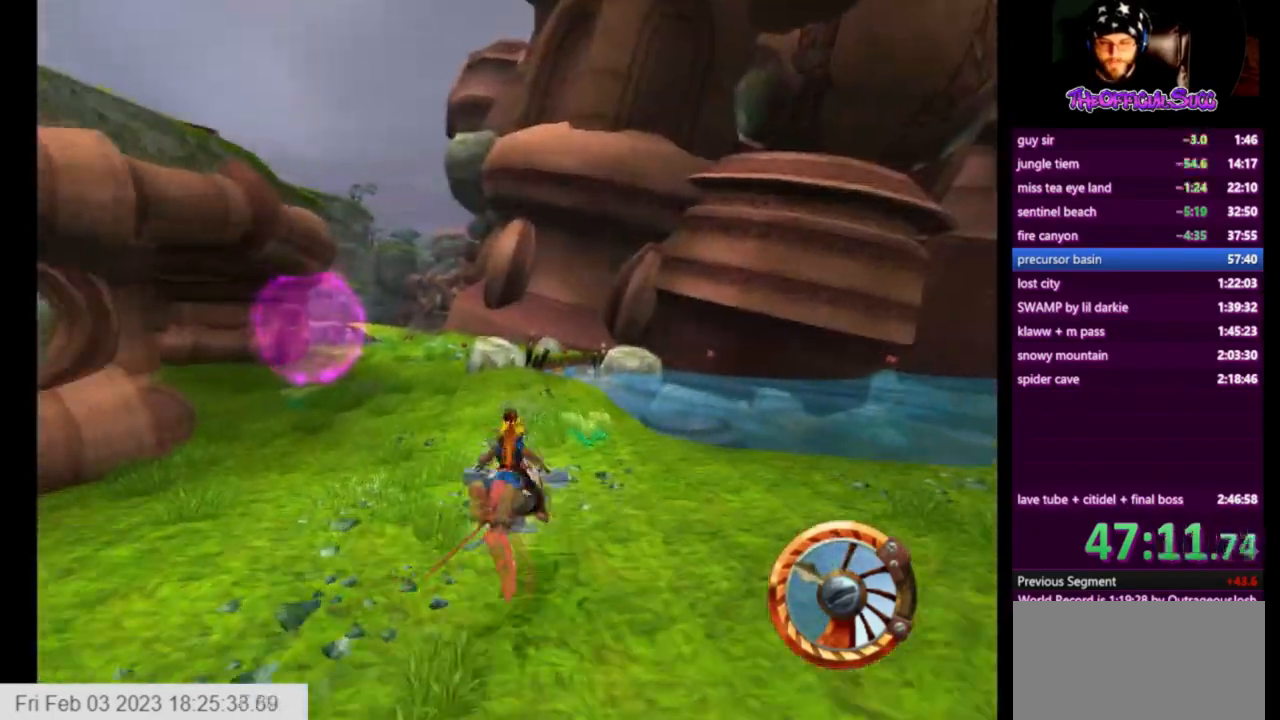
{"buttons": ["CROSS"], "left_stick": "left", "right_stick": "center", "events": []}
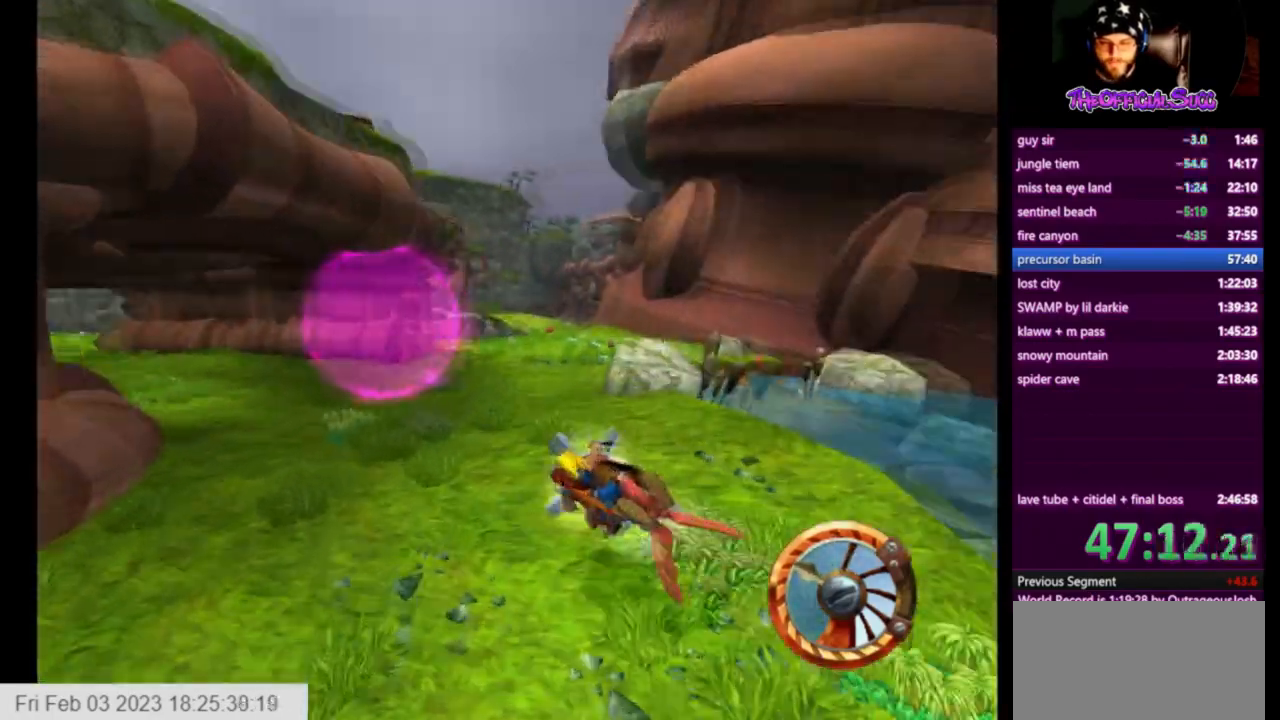
{"buttons": ["CROSS"], "left_stick": "left", "right_stick": "center", "events": []}
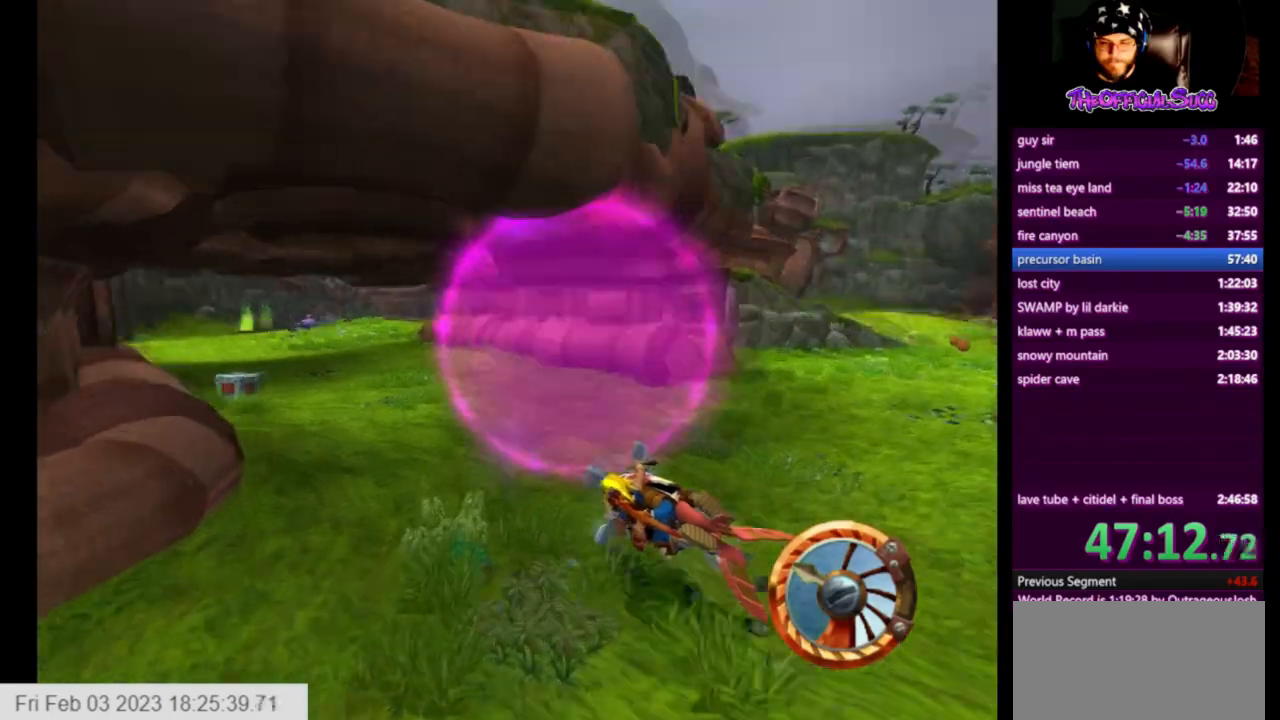
{"buttons": ["CROSS"], "left_stick": "left", "right_stick": "center", "events": []}